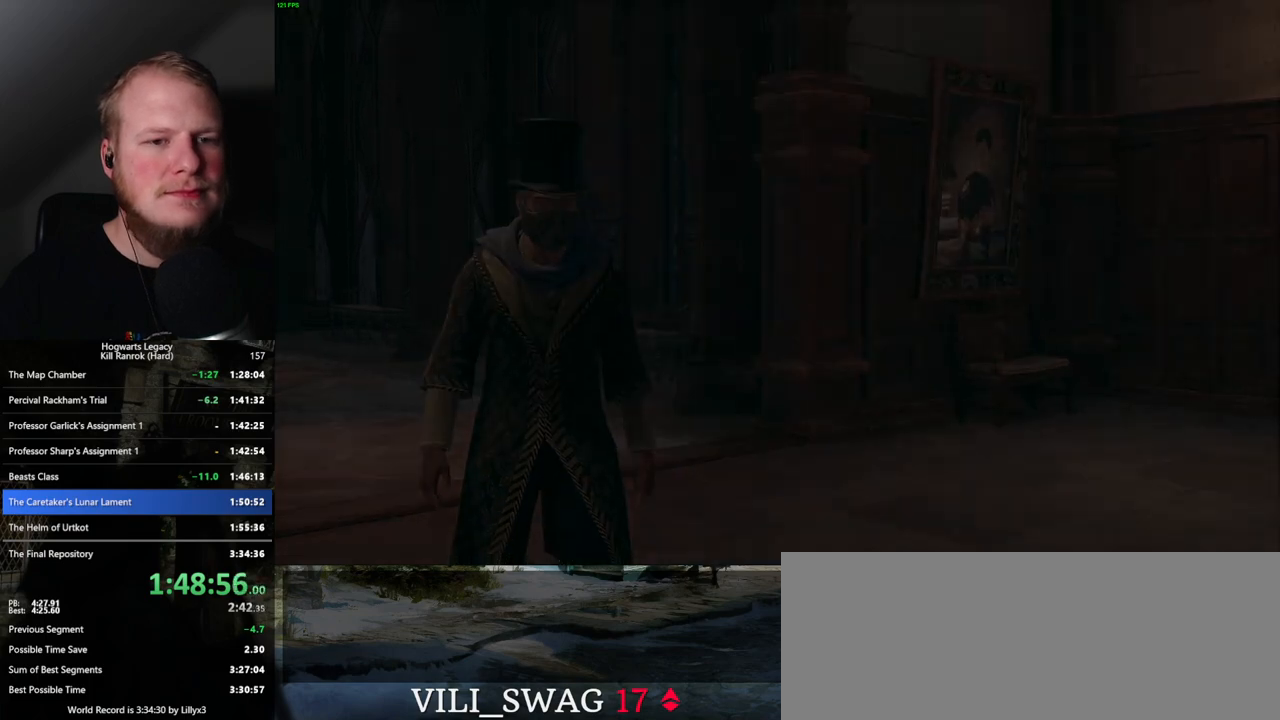
Gameplay with keyboard and mouse; each line is a JSON object with the keys and mouse buttons held at the frame after it. "events" lists presses ("down") and releases ("up") of ".", "/", "0", "1", "2", "3", "4", "5", "6", "7", "8", "9", "a", "alt_l", "alt_r", "b", "backslash", "backspace", "c", "caps_lock", "comma", "ctrl_l", "ctrl_r", "d", "e", "equals", "escape", "f", "f1", "f10", "f11", "f12", "f2", "f3", "f4", "f5", "f6", "f7", "f8", "f9", "g", "h", "i", "j", "k", "l", "lbracket", "m", "minus", "n", "o", "p", "q", "quote", "r", "rbracket", "return", "s", "semicolon", "shift_l", "shift_r", "space", "super", "t", "tab", "tilde", "u", "v", "w", "x", "y", "z", "mouse_left", "mouse_wheel", "mouse_right", "mouse_mb4" and "mouse_mb5" between this image and that frame as [ms after this image, input, new state], when the widget could be followed in between. "mouse_left", "mouse_wheel", "mouse_right", "mouse_mb4", "mouse_mb5" = the "left", "wheel", "right", "mb4", "mb5" buttons of the "mouse" list. No other keys are recorded. "wheel" means that the mouse wheel is clicked or scrolled. Mouse movement is not recorded.
{"keys": ["d", "w"], "mouse": [], "events": [[433, "d", "down"], [433, "w", "down"]]}
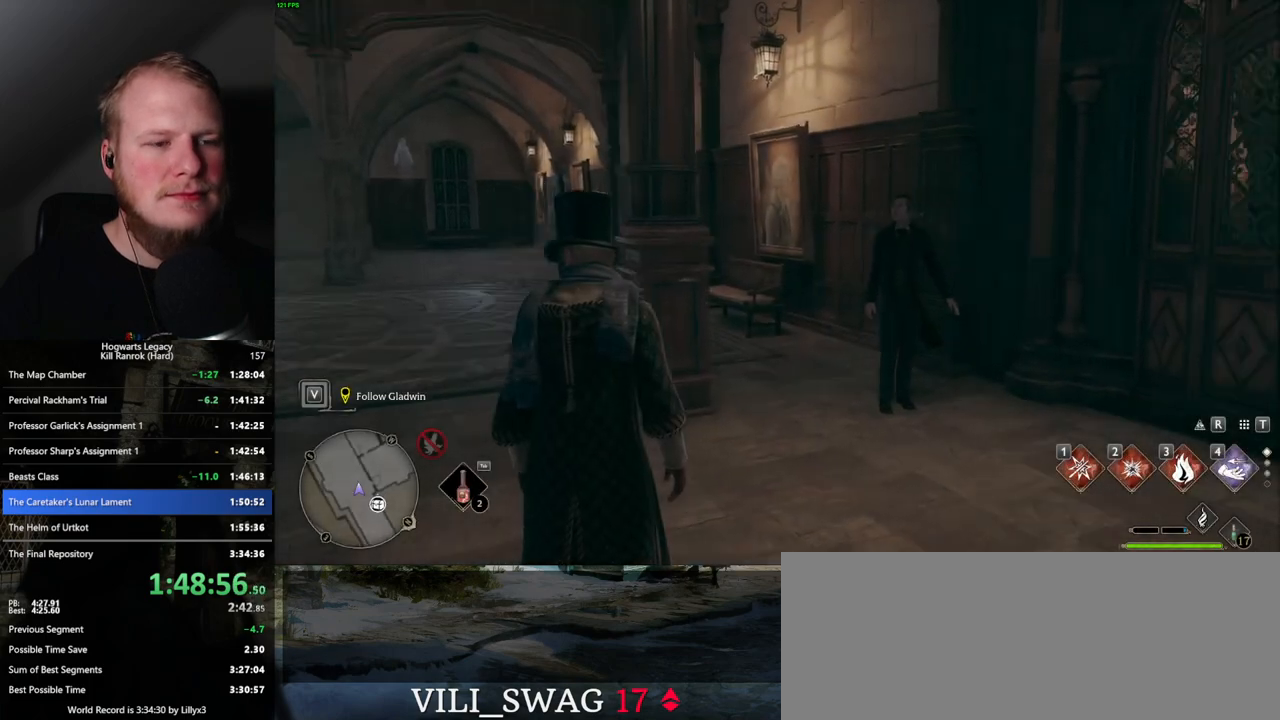
{"keys": ["w"], "mouse": [], "events": [[217, "d", "up"], [350, "shift_l", "down"], [400, "shift_l", "up"]]}
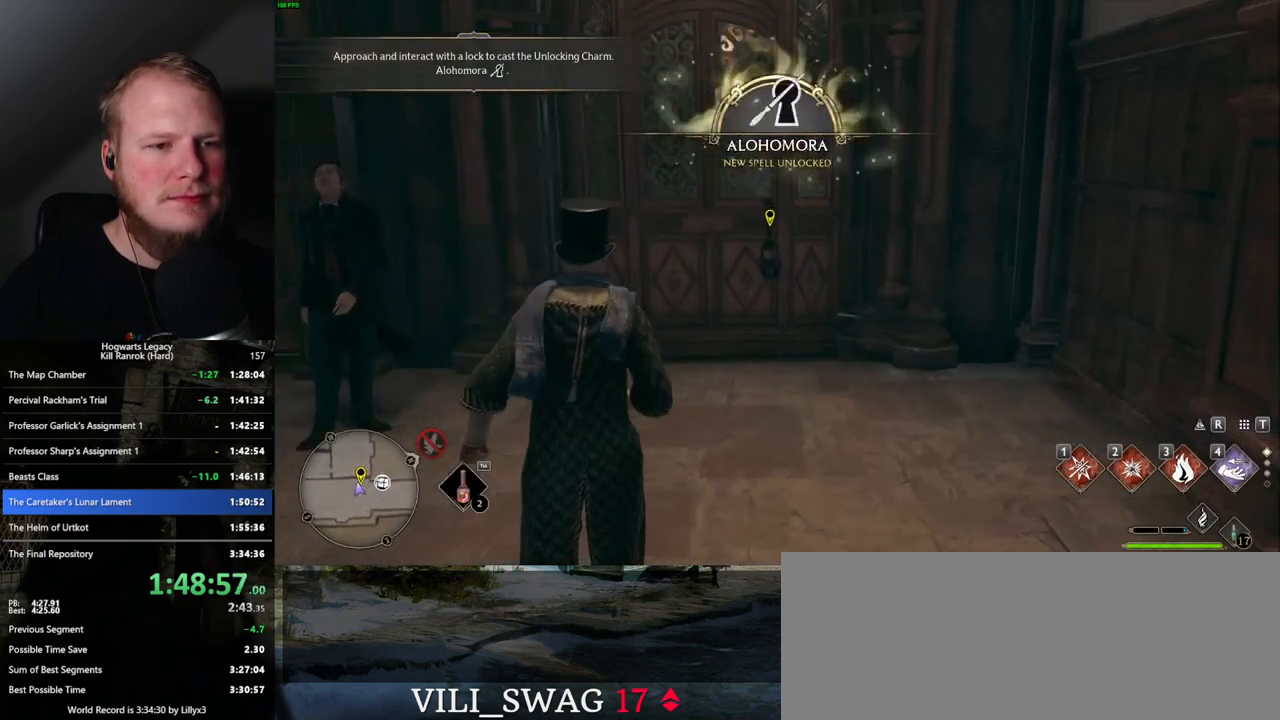
{"keys": ["f"], "mouse": [], "events": [[300, "w", "up"], [467, "f", "down"]]}
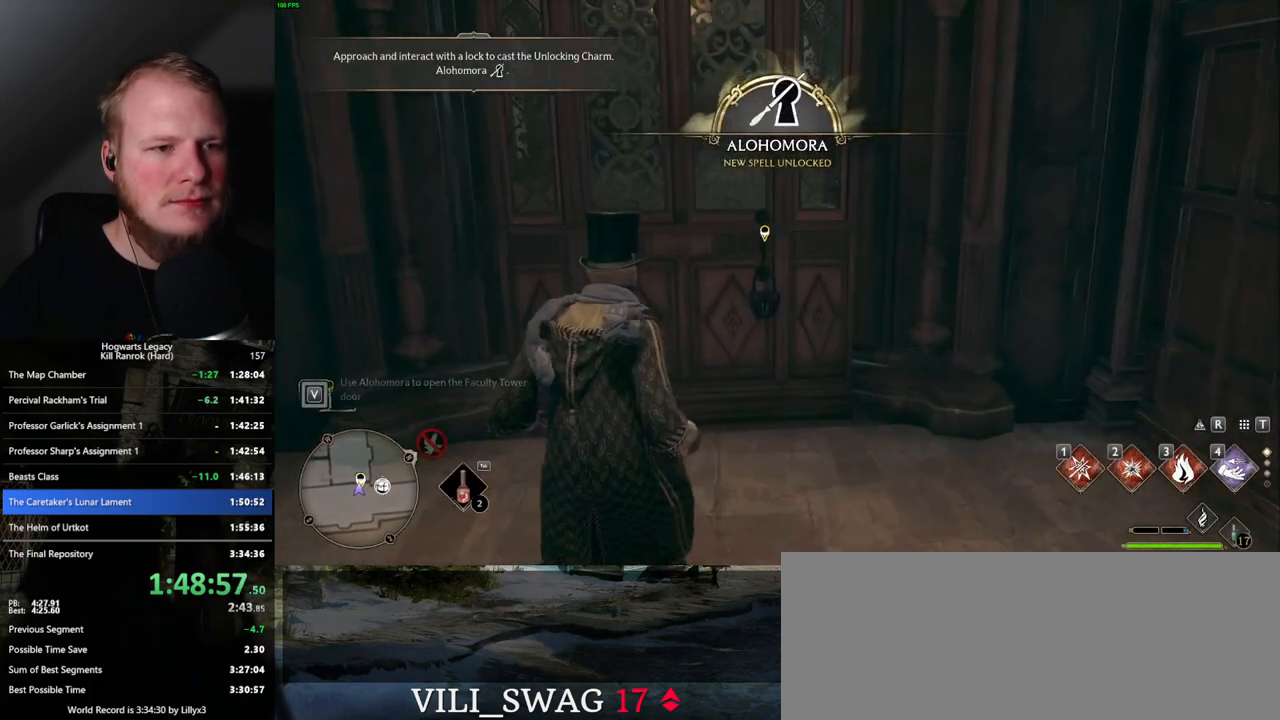
{"keys": [], "mouse": [], "events": [[50, "f", "up"]]}
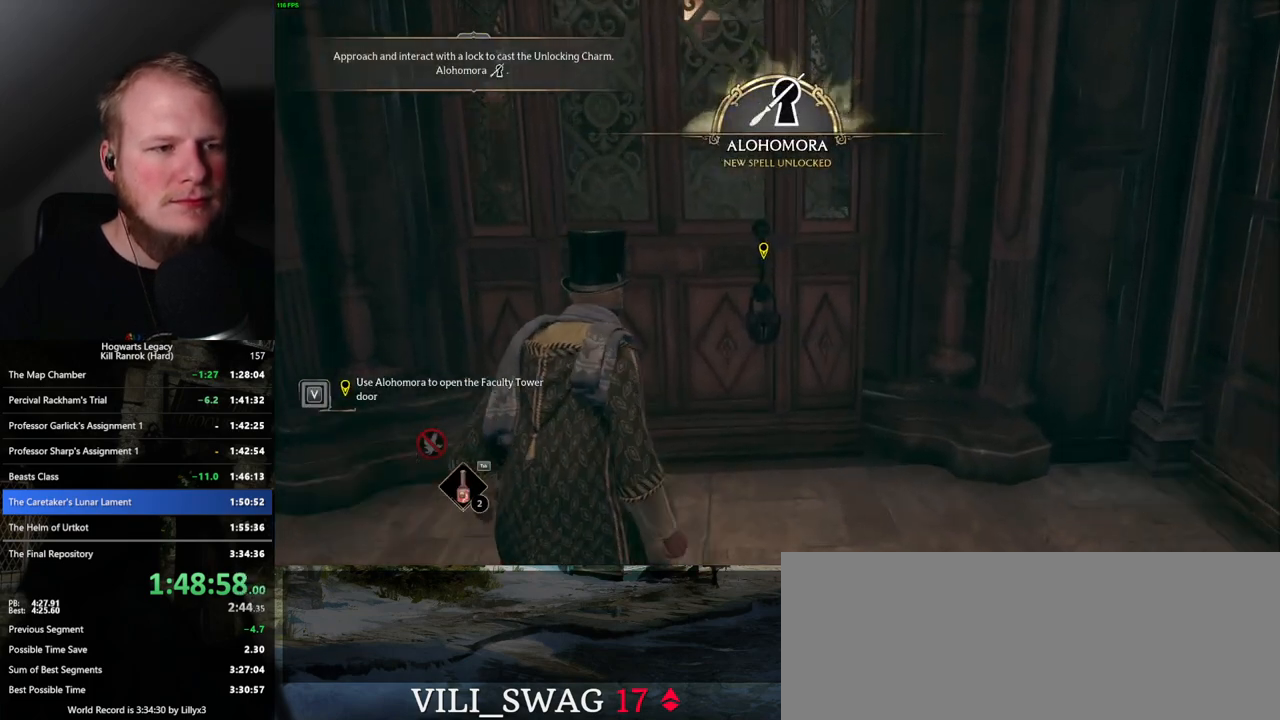
{"keys": [], "mouse": [], "events": []}
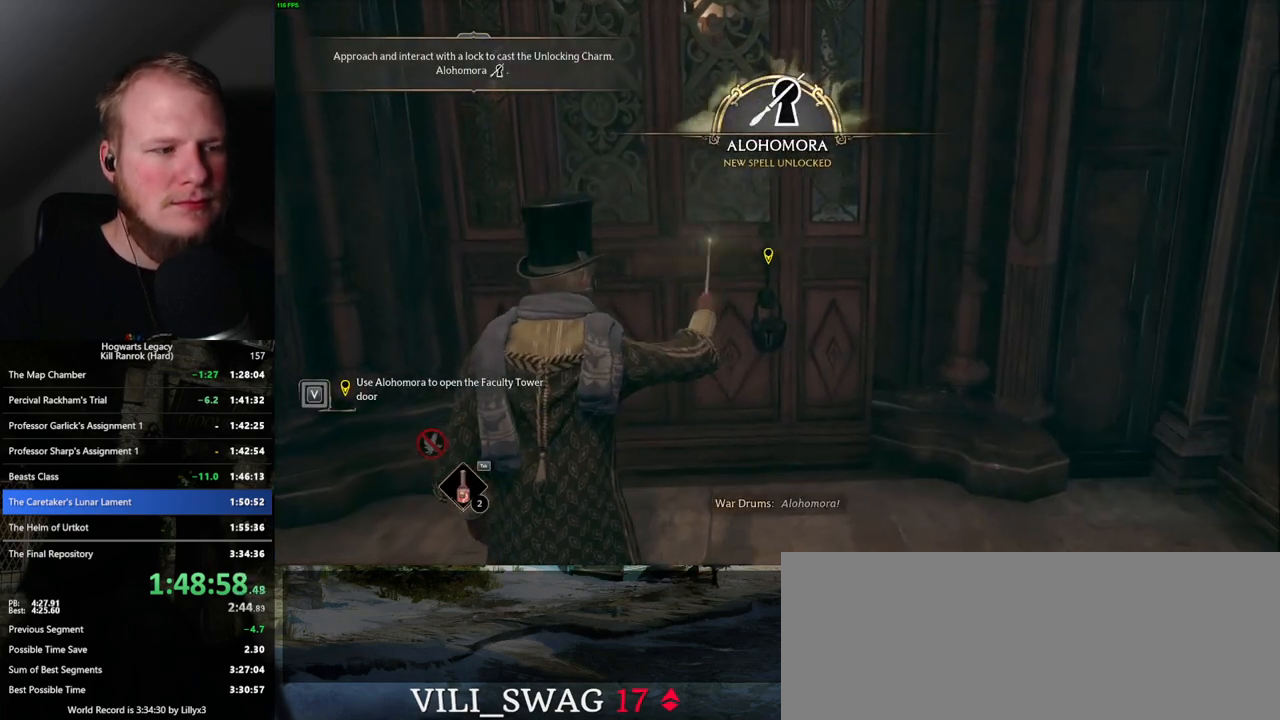
{"keys": [], "mouse": [], "events": []}
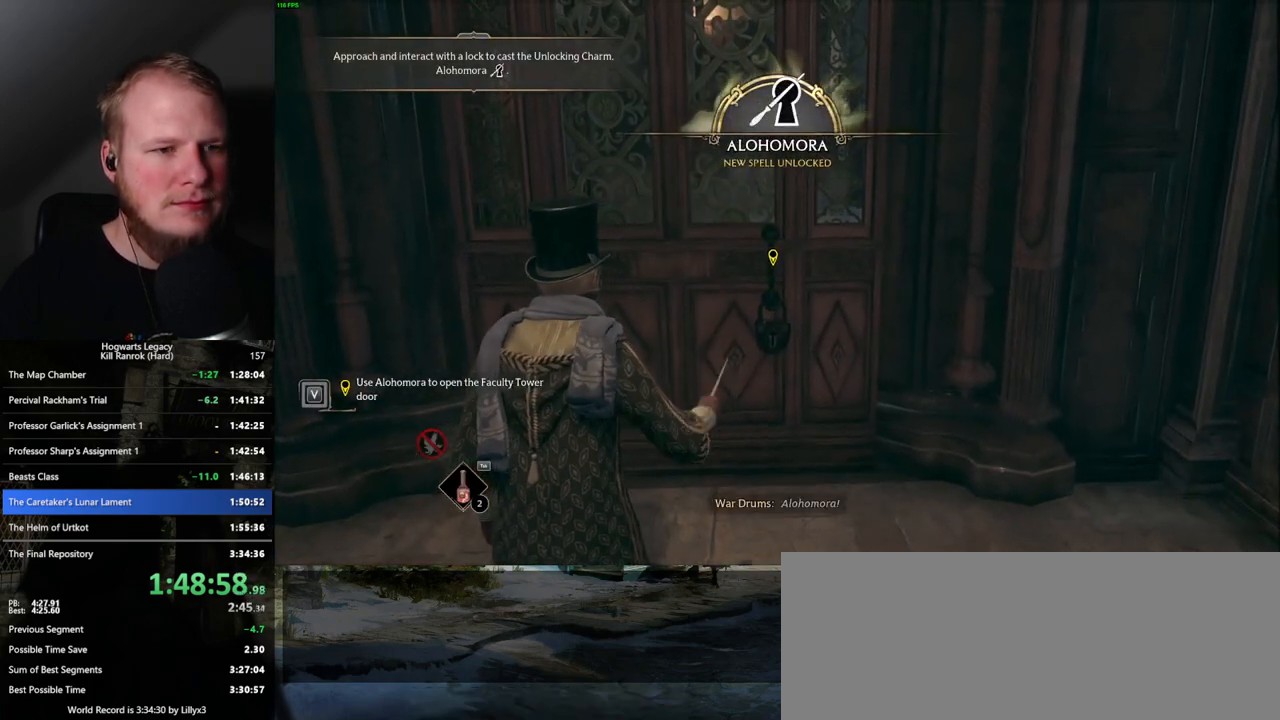
{"keys": [], "mouse": [], "events": []}
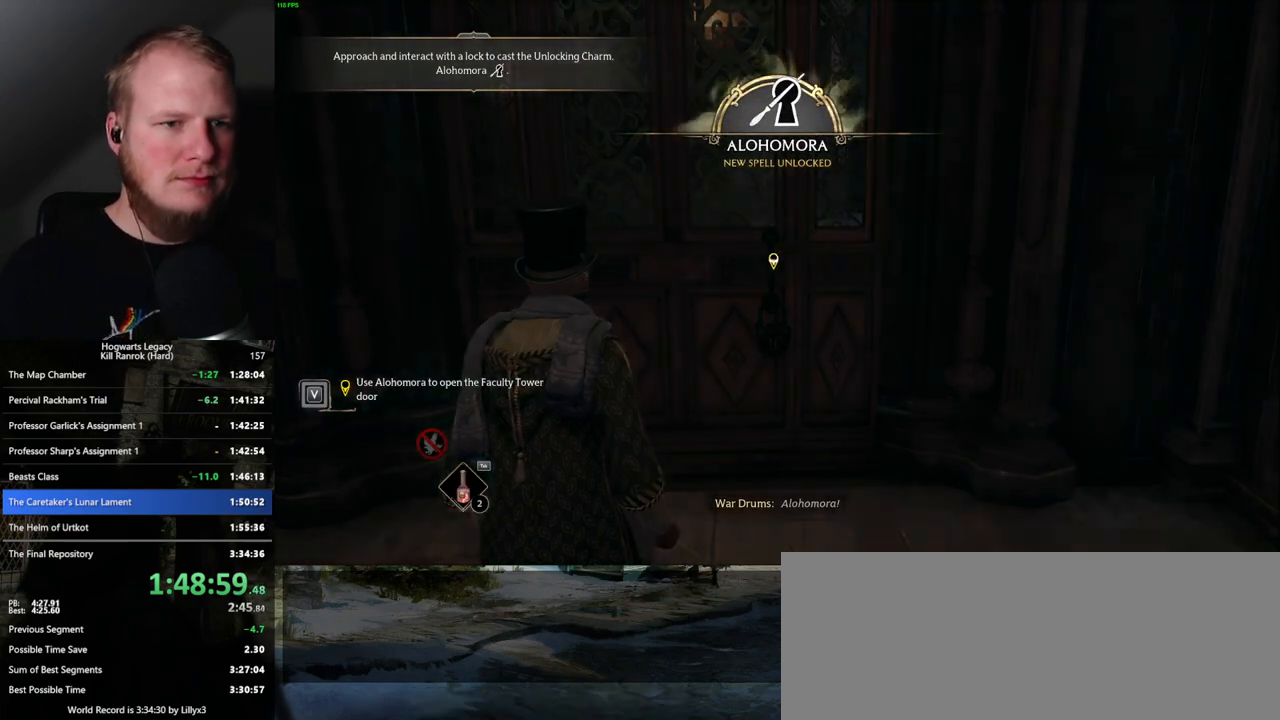
{"keys": [], "mouse": [], "events": []}
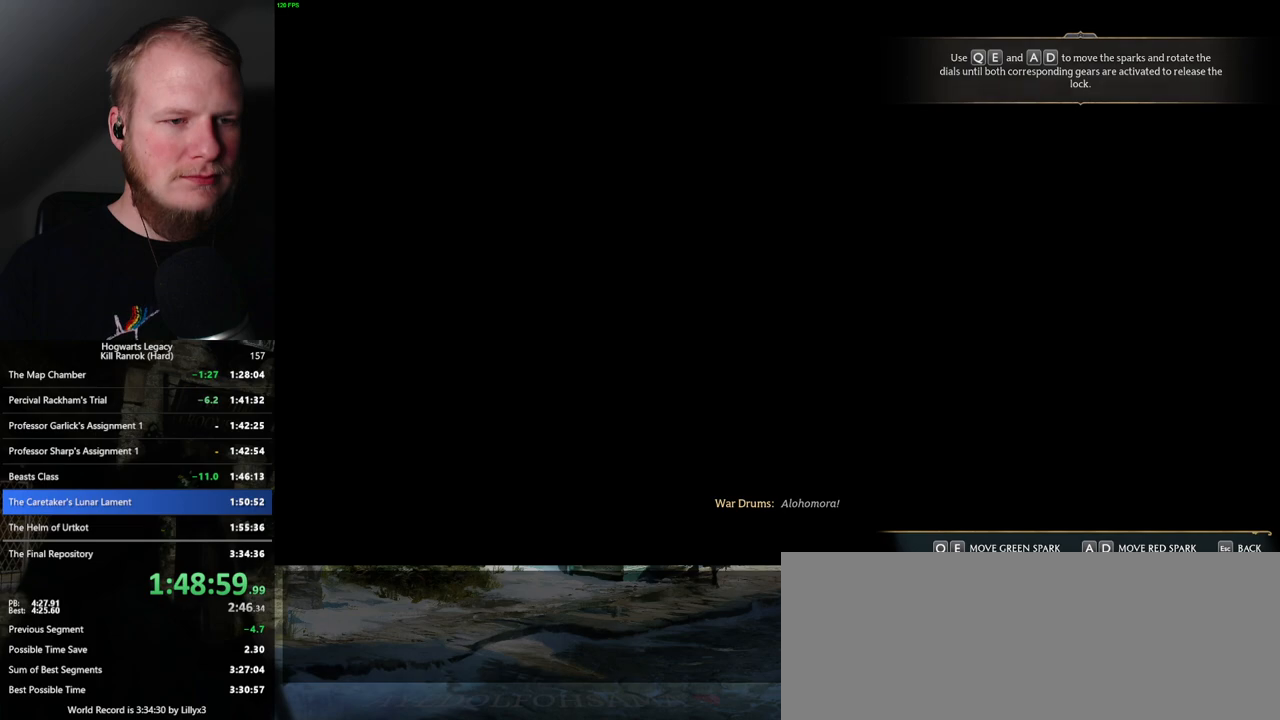
{"keys": ["a", "e"], "mouse": [], "events": [[17, "d", "down"], [50, "q", "down"], [150, "q", "up"], [167, "d", "up"], [283, "e", "down"], [317, "a", "down"]]}
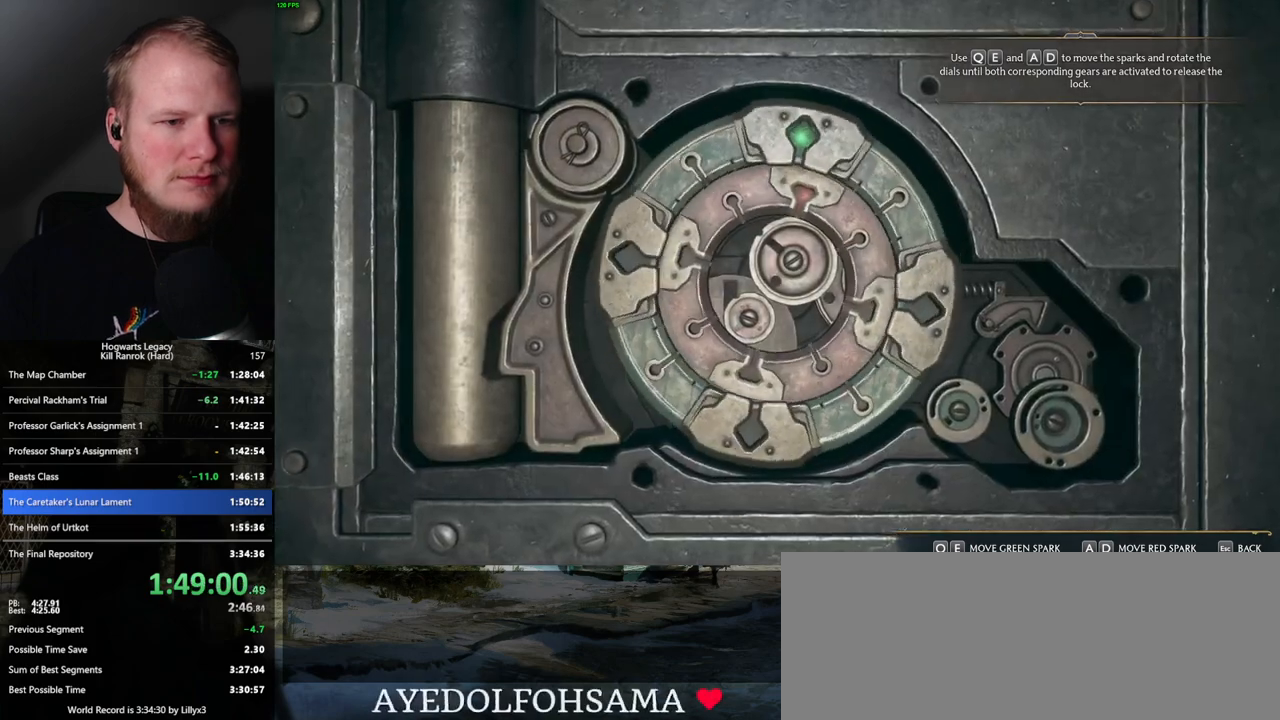
{"keys": ["a", "e"], "mouse": [], "events": []}
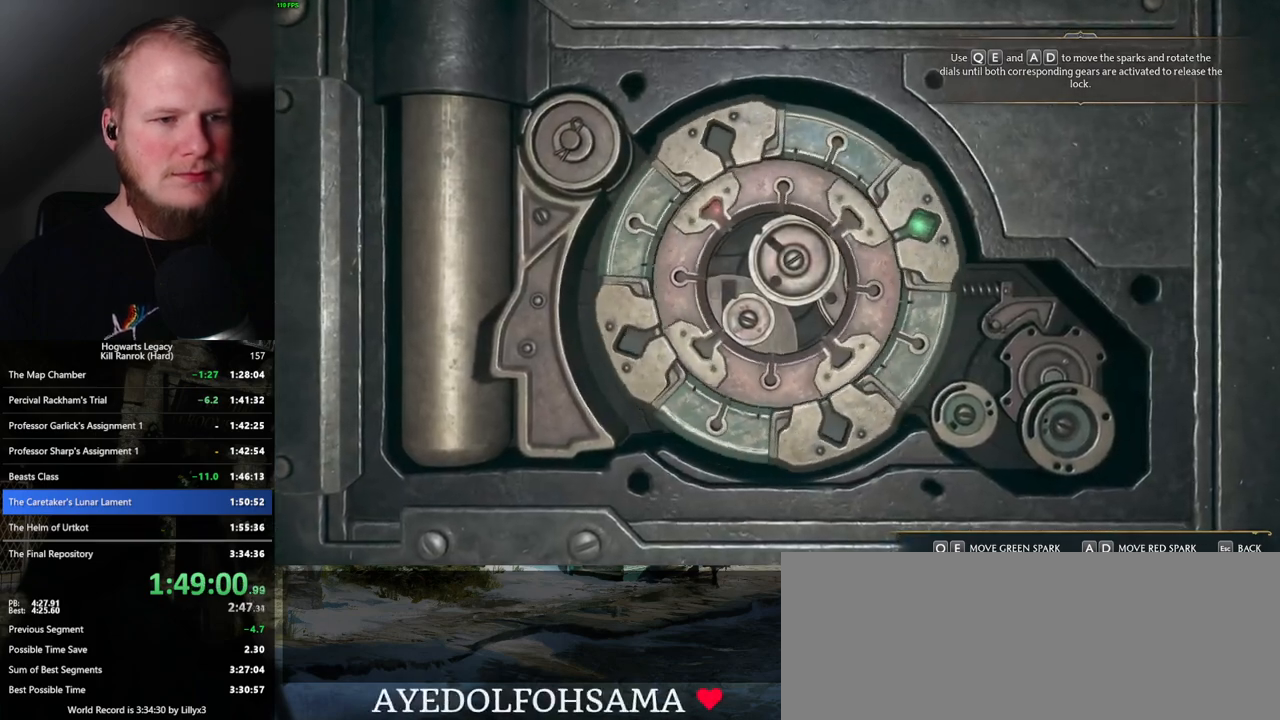
{"keys": ["a", "e"], "mouse": [], "events": []}
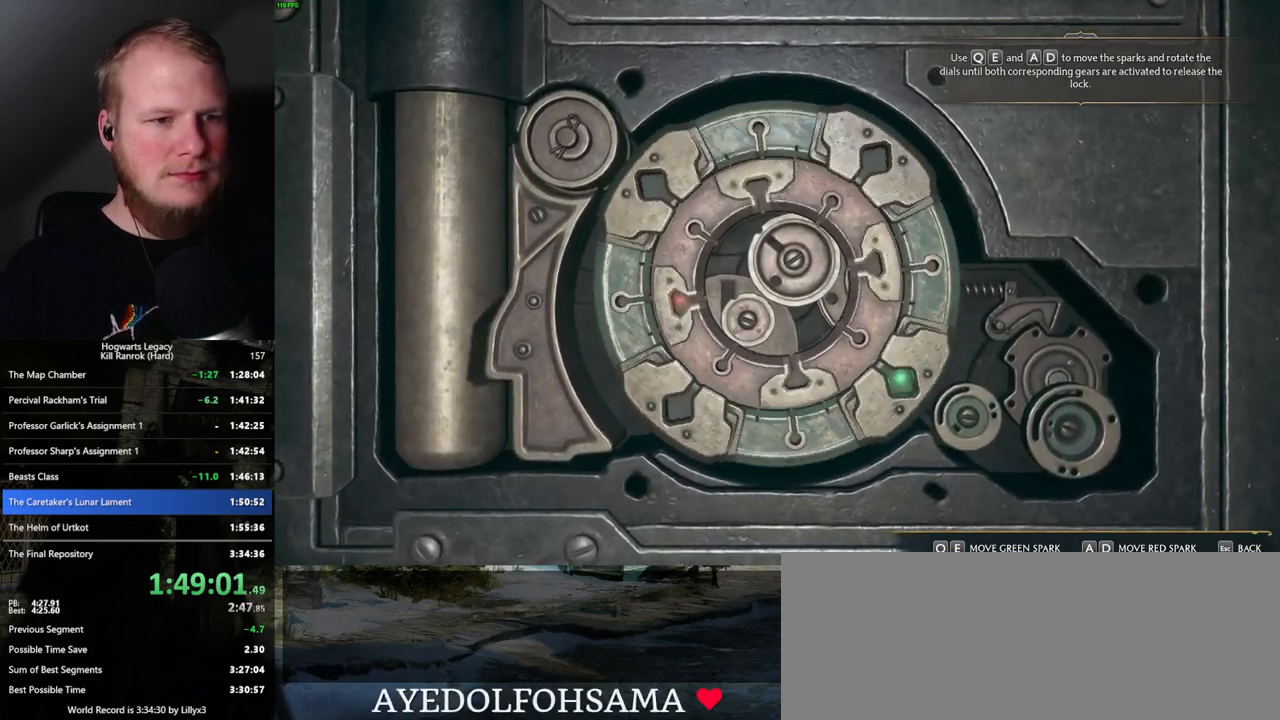
{"keys": ["a", "e"], "mouse": [], "events": []}
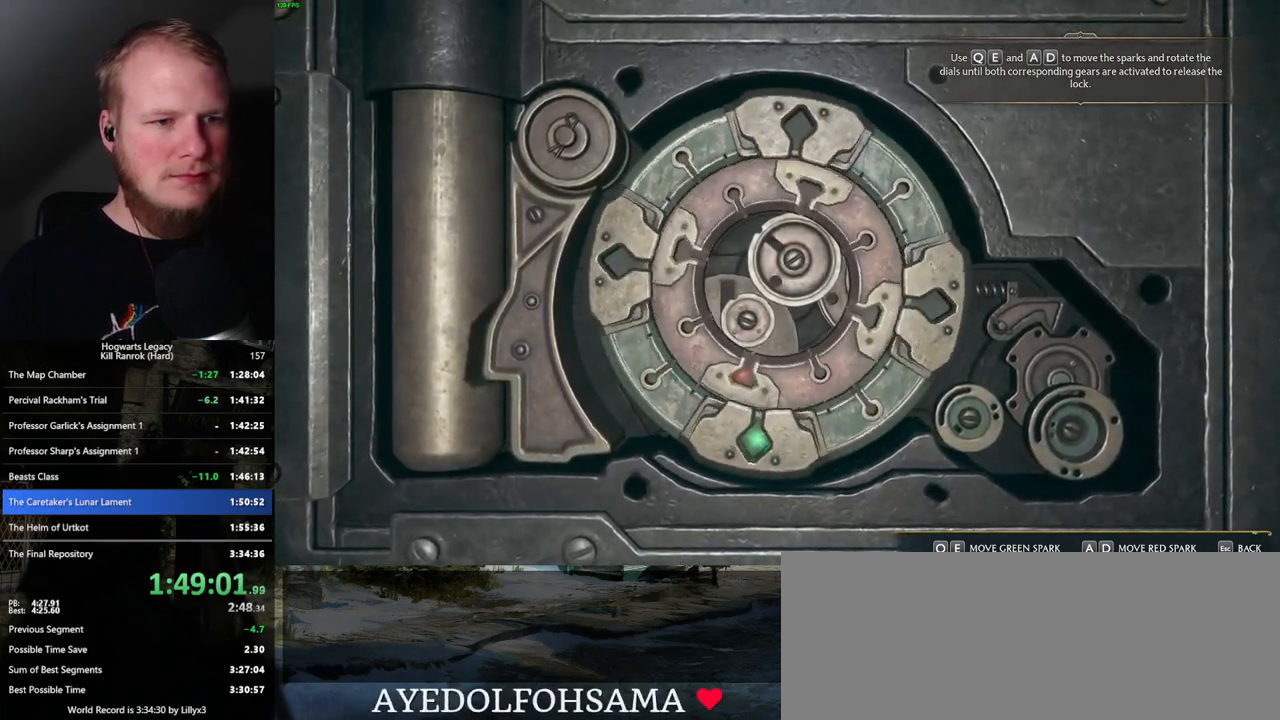
{"keys": ["a", "e"], "mouse": [], "events": []}
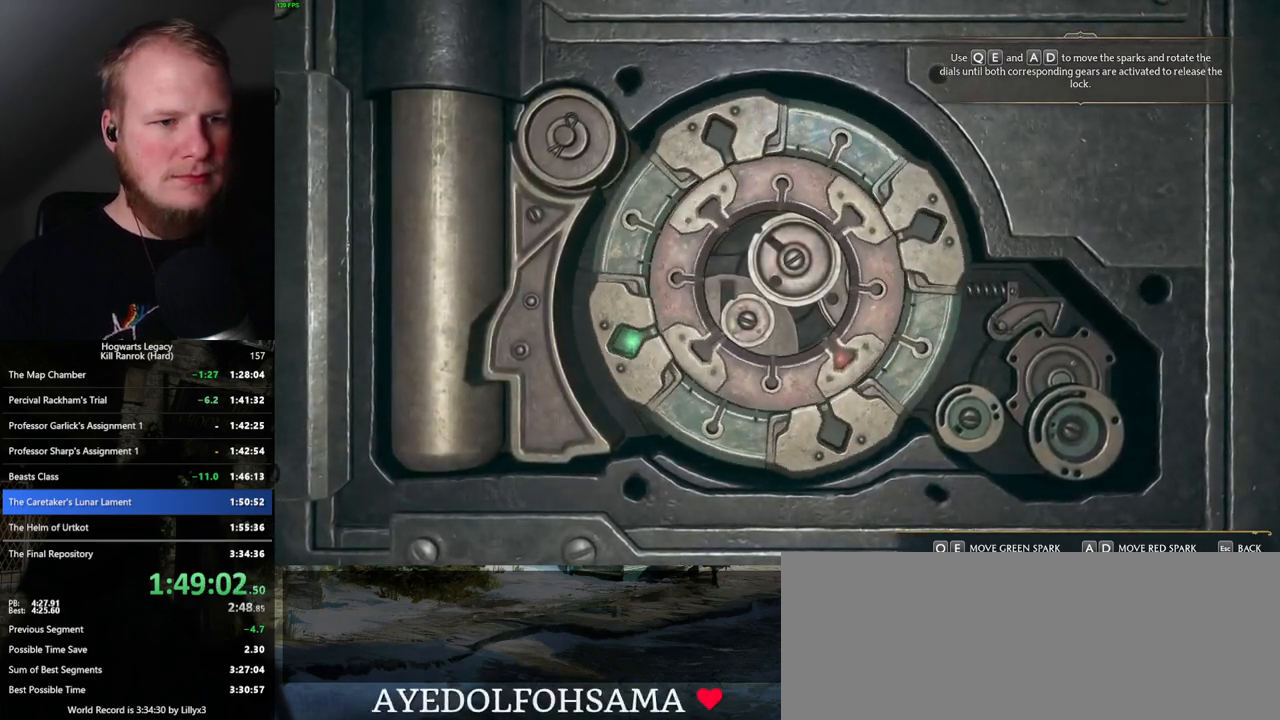
{"keys": ["a", "e"], "mouse": [], "events": []}
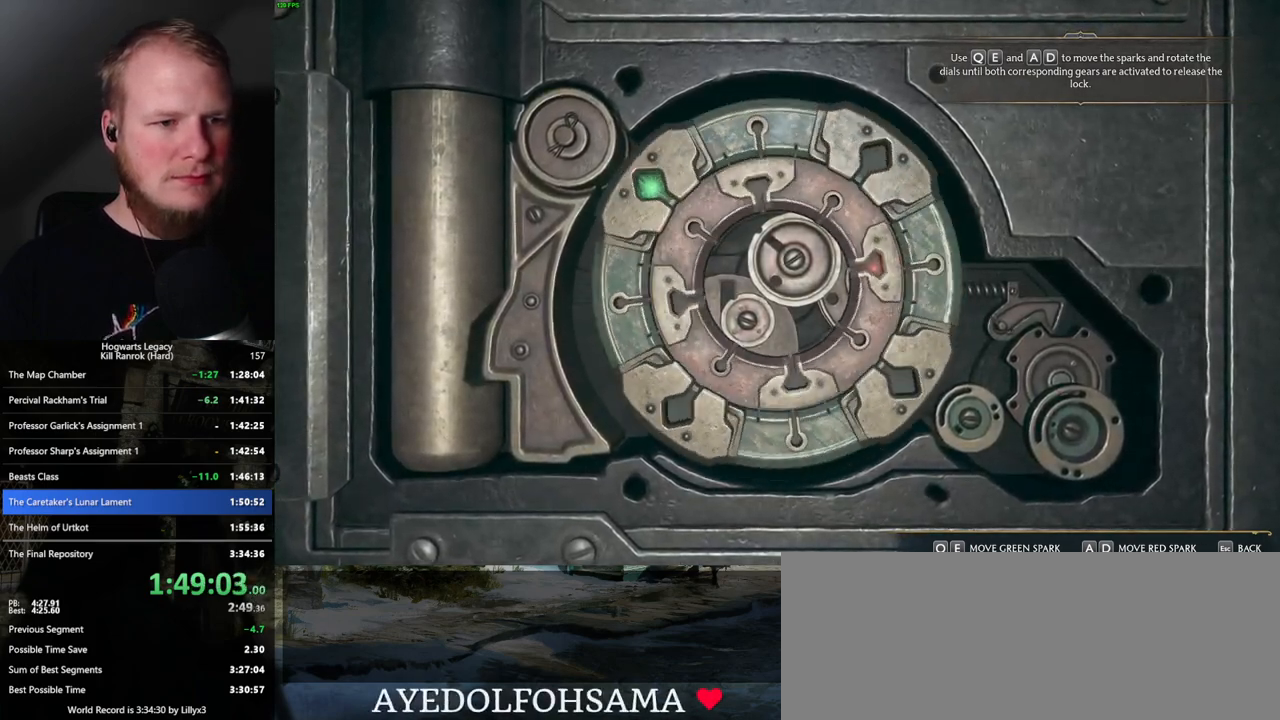
{"keys": ["a", "e"], "mouse": [], "events": []}
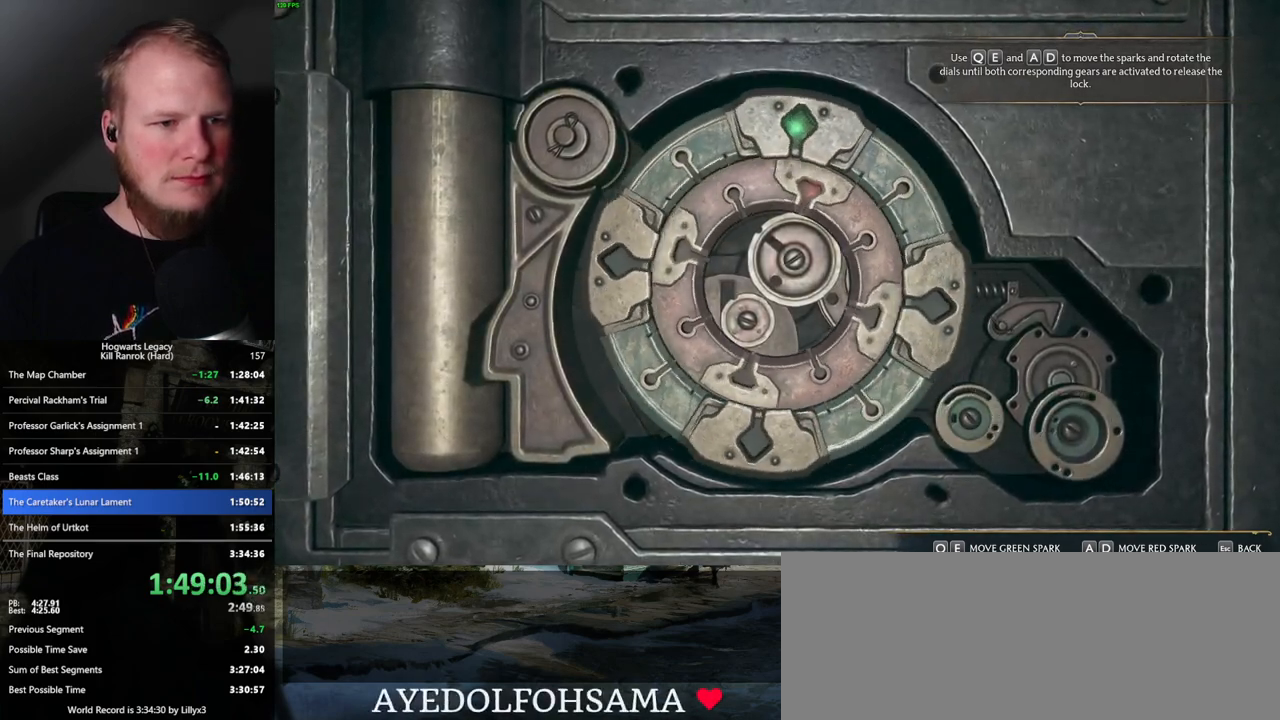
{"keys": ["q"], "mouse": [], "events": [[167, "a", "up"], [183, "e", "up"], [467, "q", "down"]]}
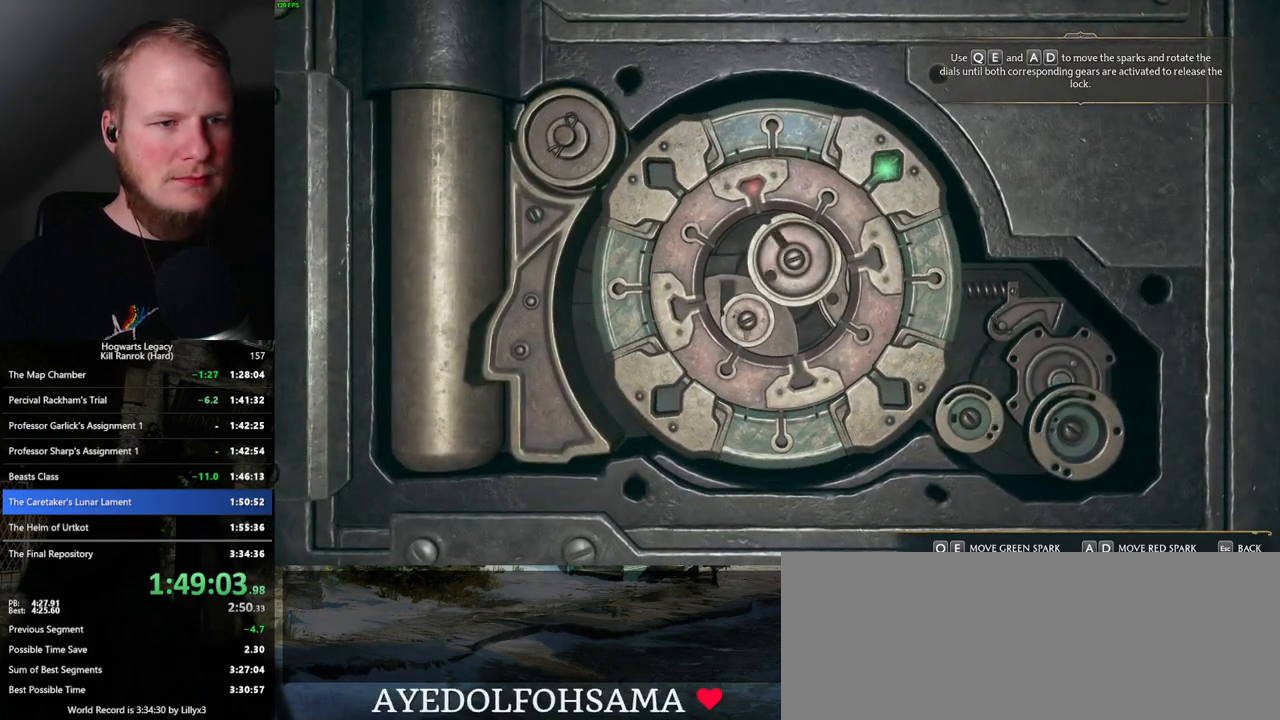
{"keys": ["q"], "mouse": [], "events": [[167, "q", "up"], [433, "q", "down"]]}
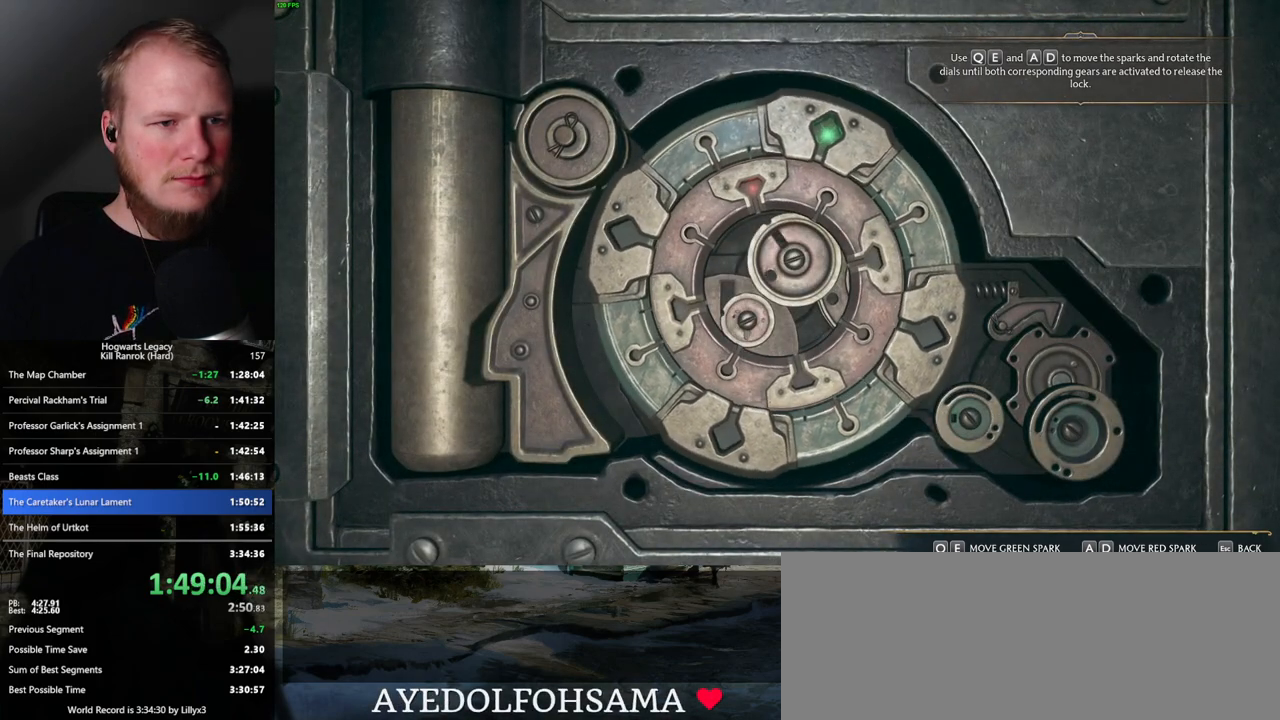
{"keys": [], "mouse": [], "events": [[67, "q", "up"], [400, "q", "down"], [417, "q", "up"]]}
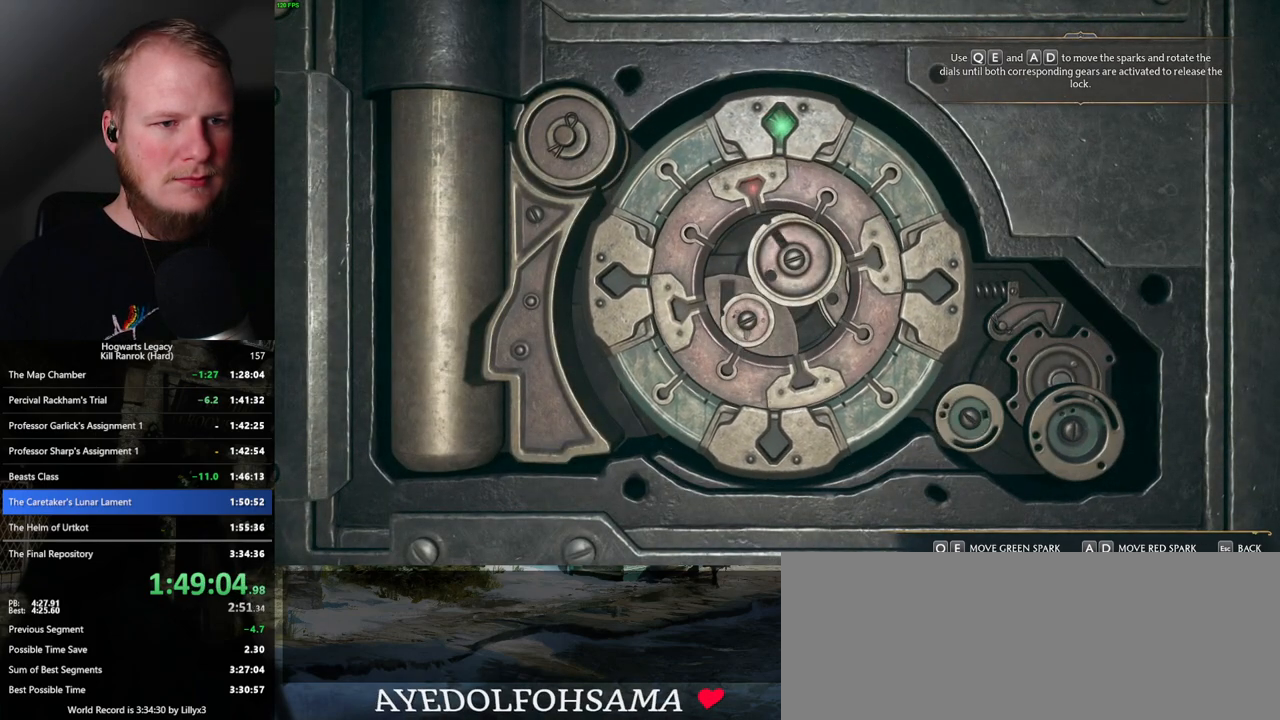
{"keys": [], "mouse": [], "events": [[150, "d", "down"], [267, "d", "up"]]}
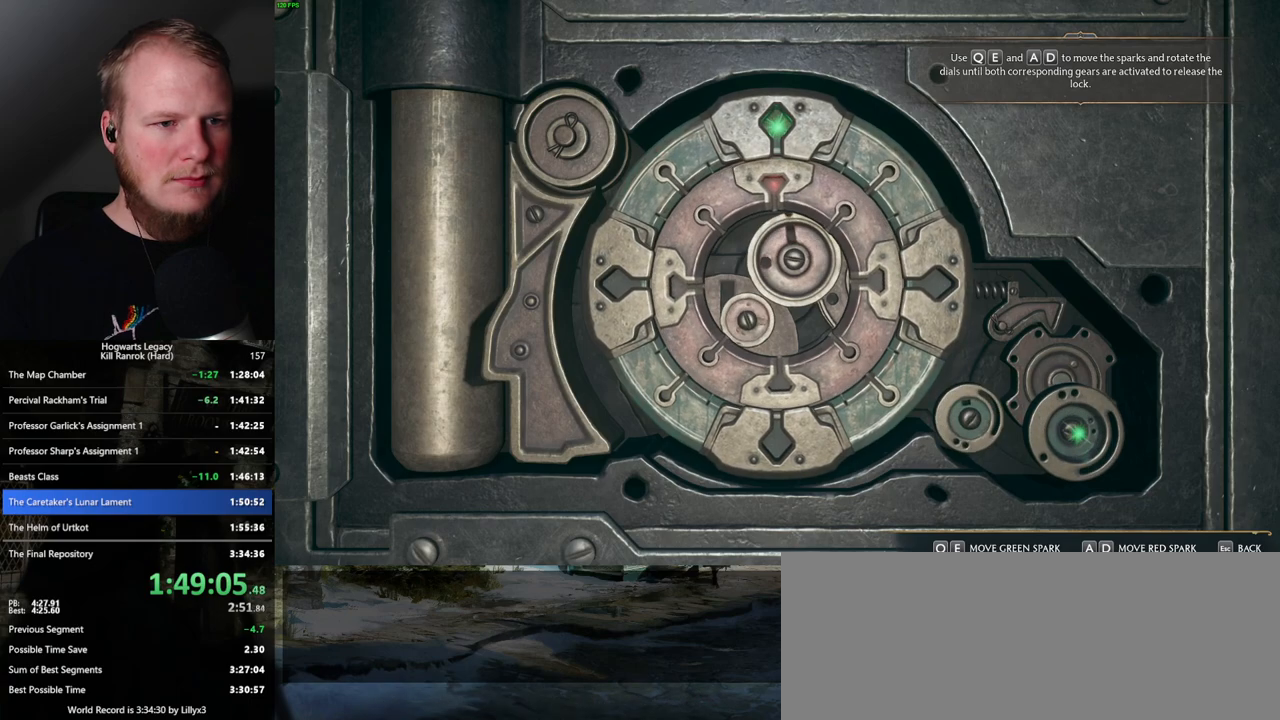
{"keys": [], "mouse": [], "events": []}
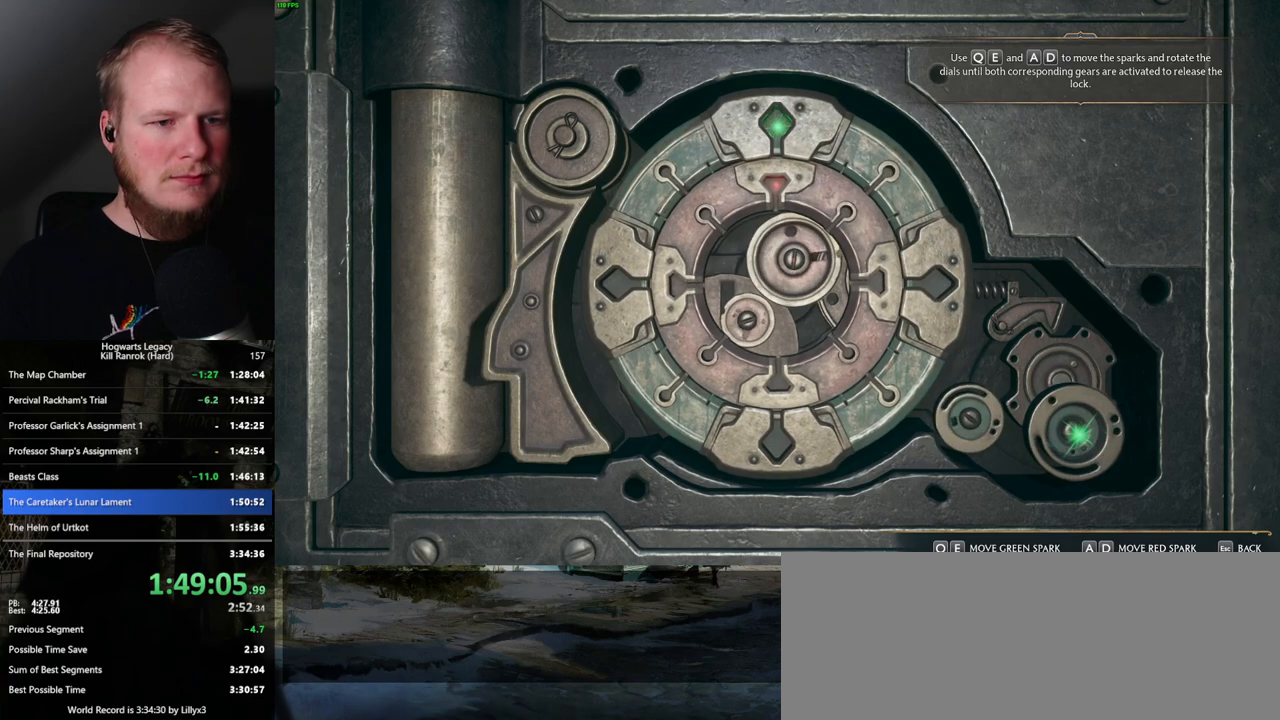
{"keys": [], "mouse": [], "events": []}
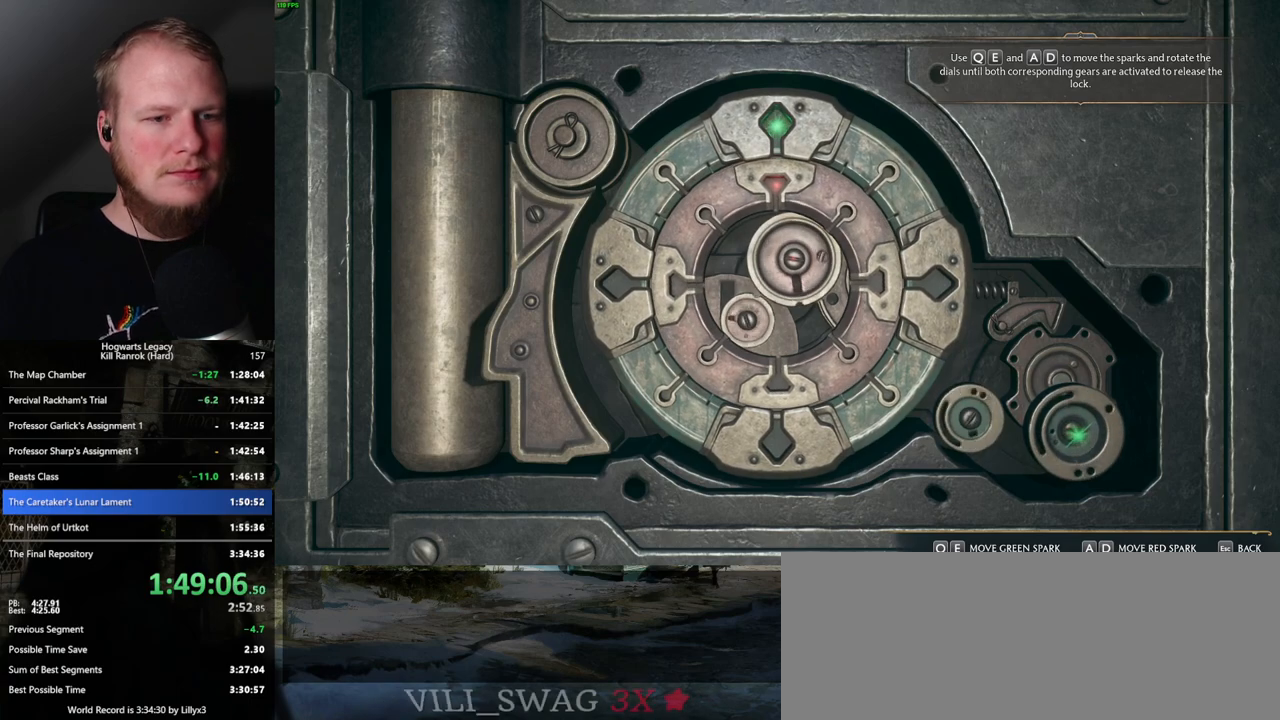
{"keys": [], "mouse": [], "events": []}
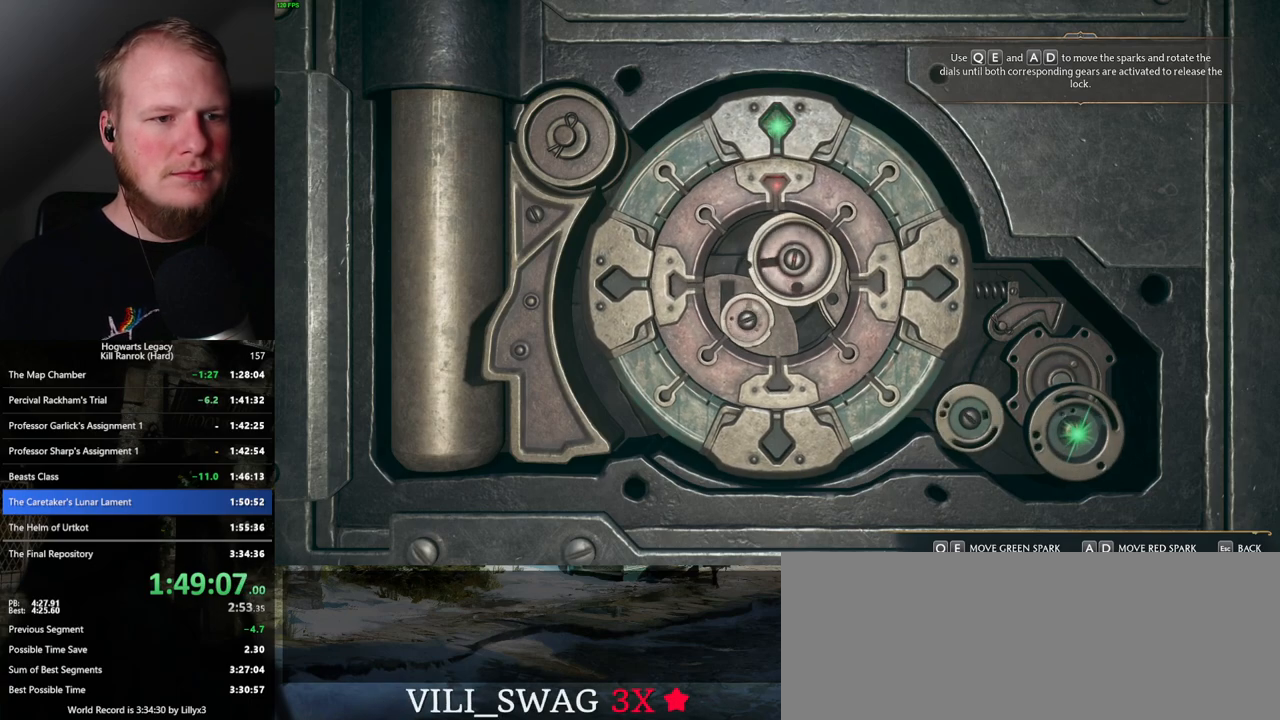
{"keys": [], "mouse": [], "events": []}
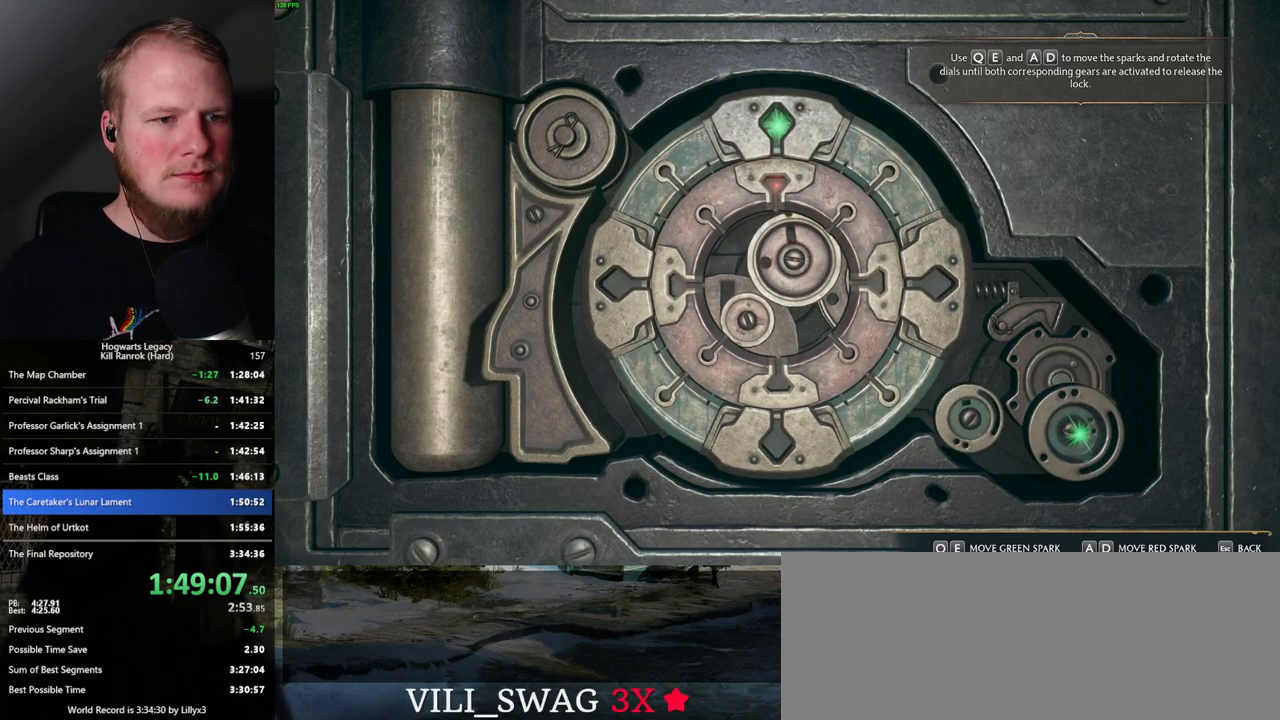
{"keys": [], "mouse": [], "events": []}
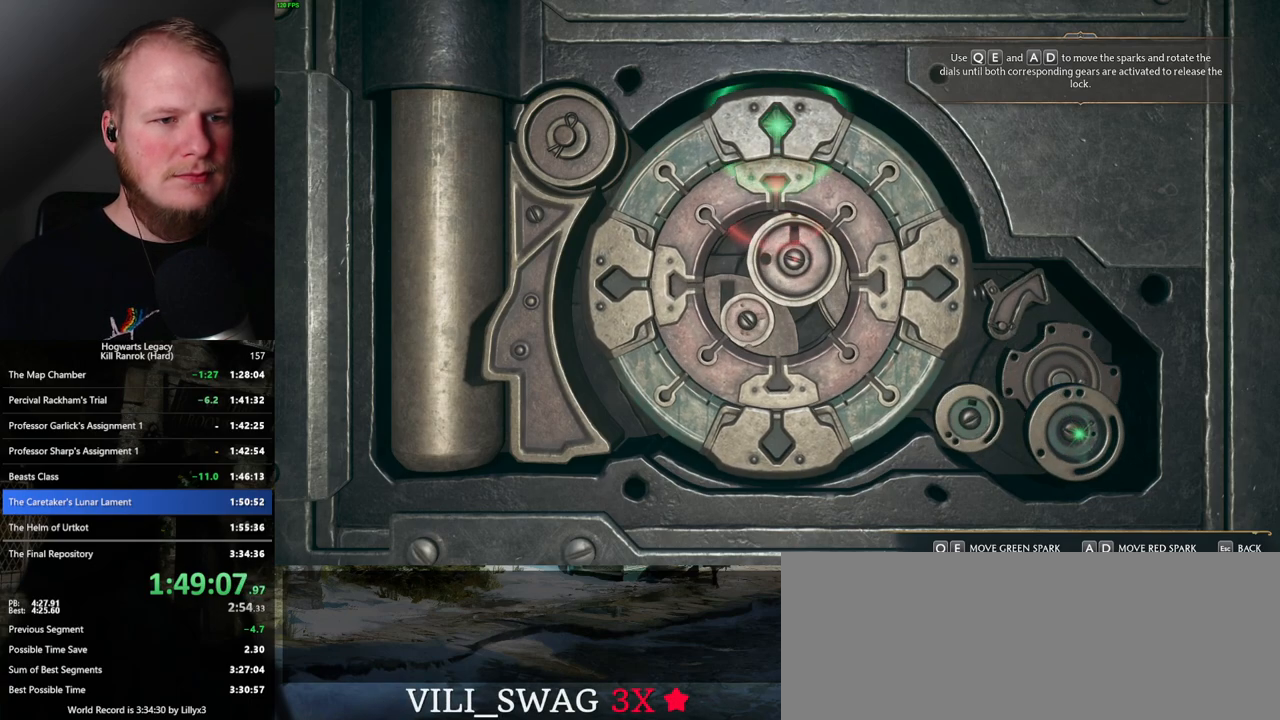
{"keys": [], "mouse": [], "events": [[50, "escape", "down"], [133, "escape", "up"]]}
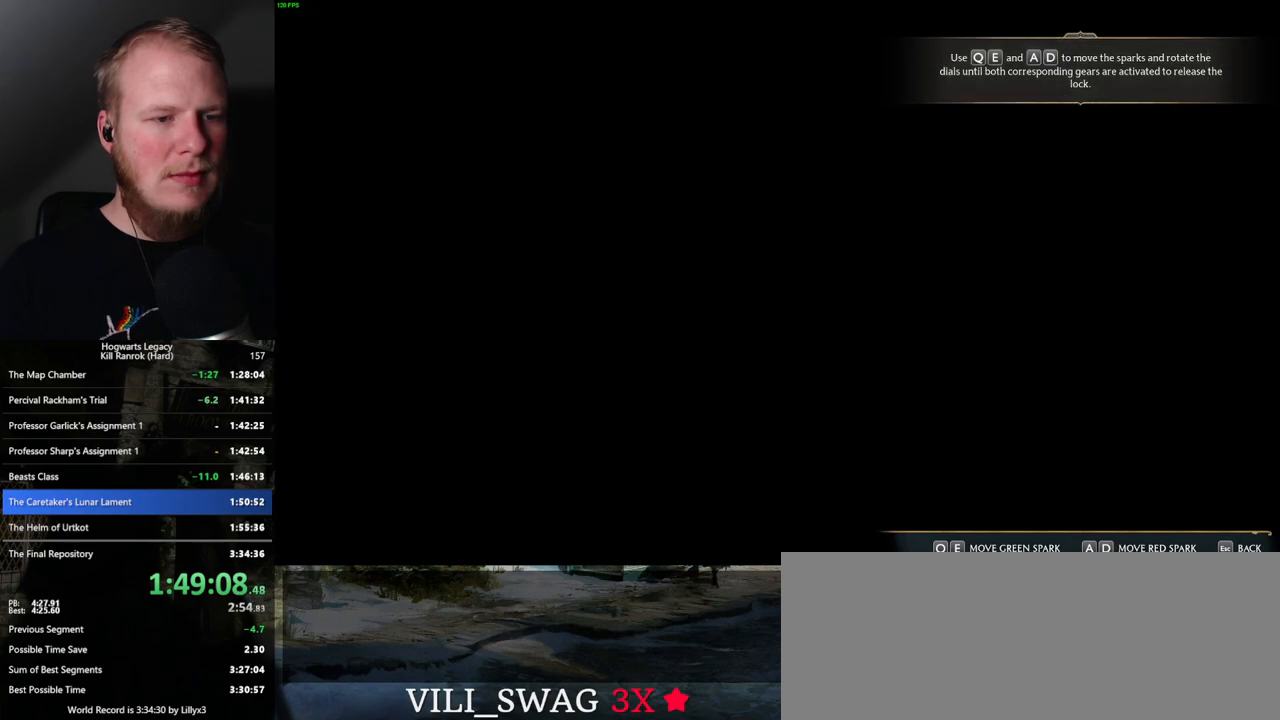
{"keys": ["shift_l", "w"], "mouse": [], "events": [[150, "w", "down"], [167, "space", "down"], [183, "a", "down"], [283, "a", "up"], [300, "space", "up"], [400, "shift_l", "down"]]}
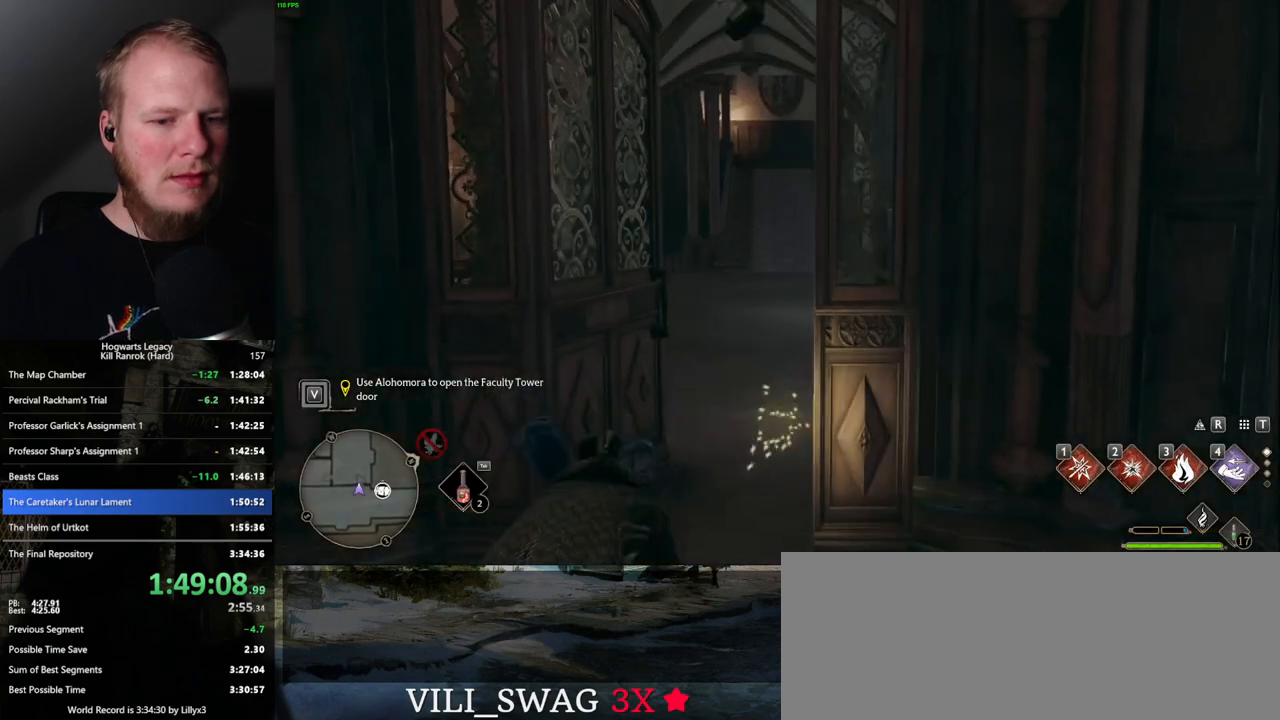
{"keys": ["w"], "mouse": [], "events": [[17, "shift_l", "up"], [183, "mouse_wheel", "down"], [300, "mouse_wheel", "up"]]}
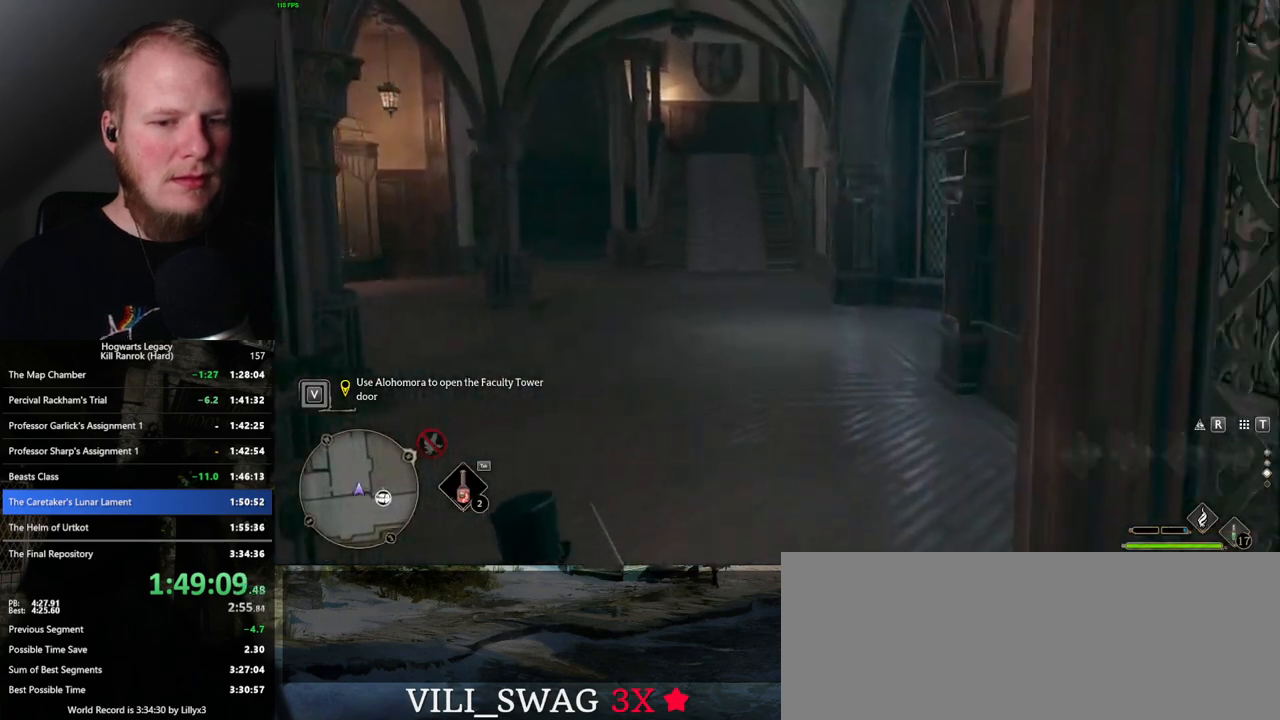
{"keys": ["w"], "mouse": [], "events": []}
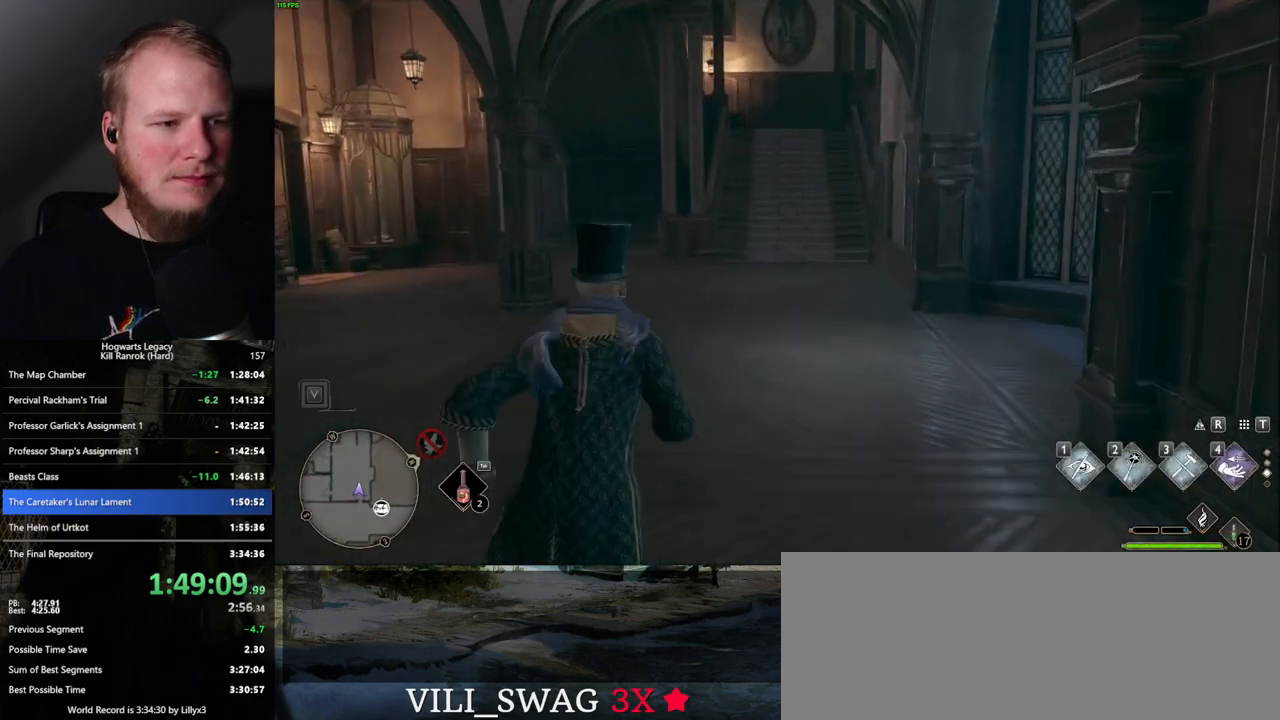
{"keys": ["w"], "mouse": [], "events": [[333, "shift_l", "down"], [433, "shift_l", "up"]]}